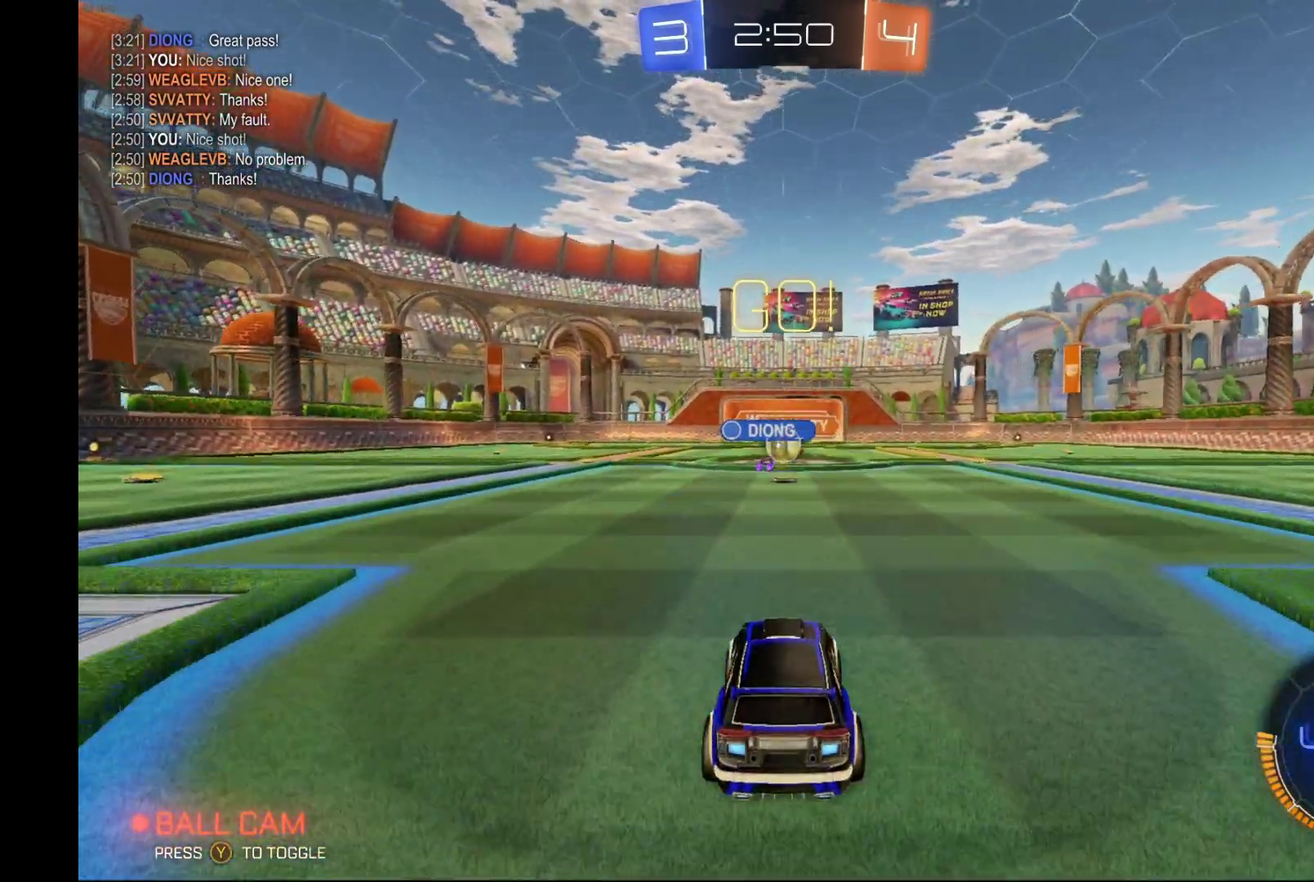
Gameplay with a controller (Xbox layout); each line is a JSON object with the inputs held at the frame after it (dt_ms = milliseconds from this image to that frame). "events" lists button and stick changes between this image and that frame as [ms after this image, input, new state], when the widget could be followed in between. Not read: R3.
{"dt_ms": 500, "buttons": ["R2"], "left_stick": "right", "events": [[300, "left_stick", "right"]]}
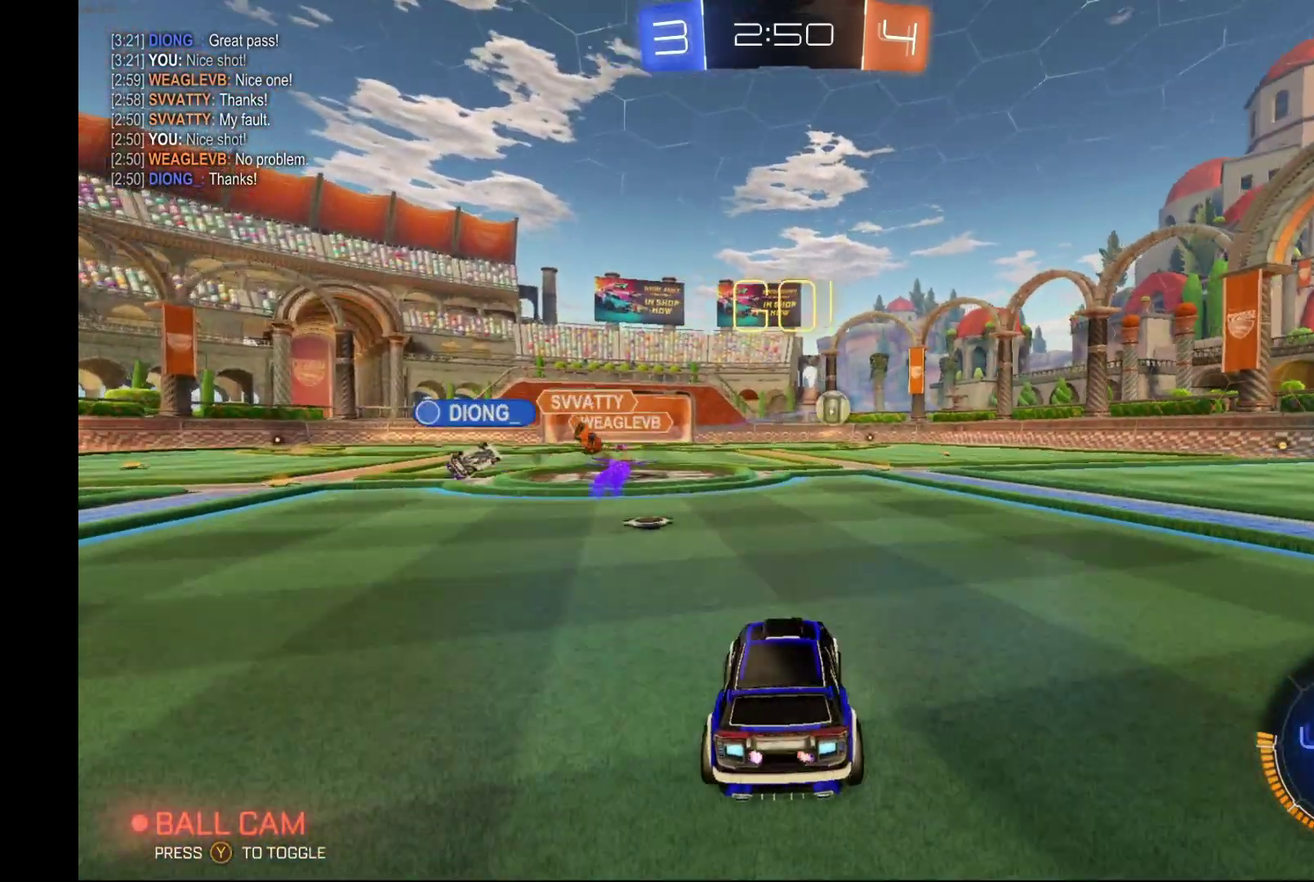
{"dt_ms": 500, "buttons": ["B", "R2"], "left_stick": "center", "events": [[200, "B", "down"], [267, "left_stick", "center"]]}
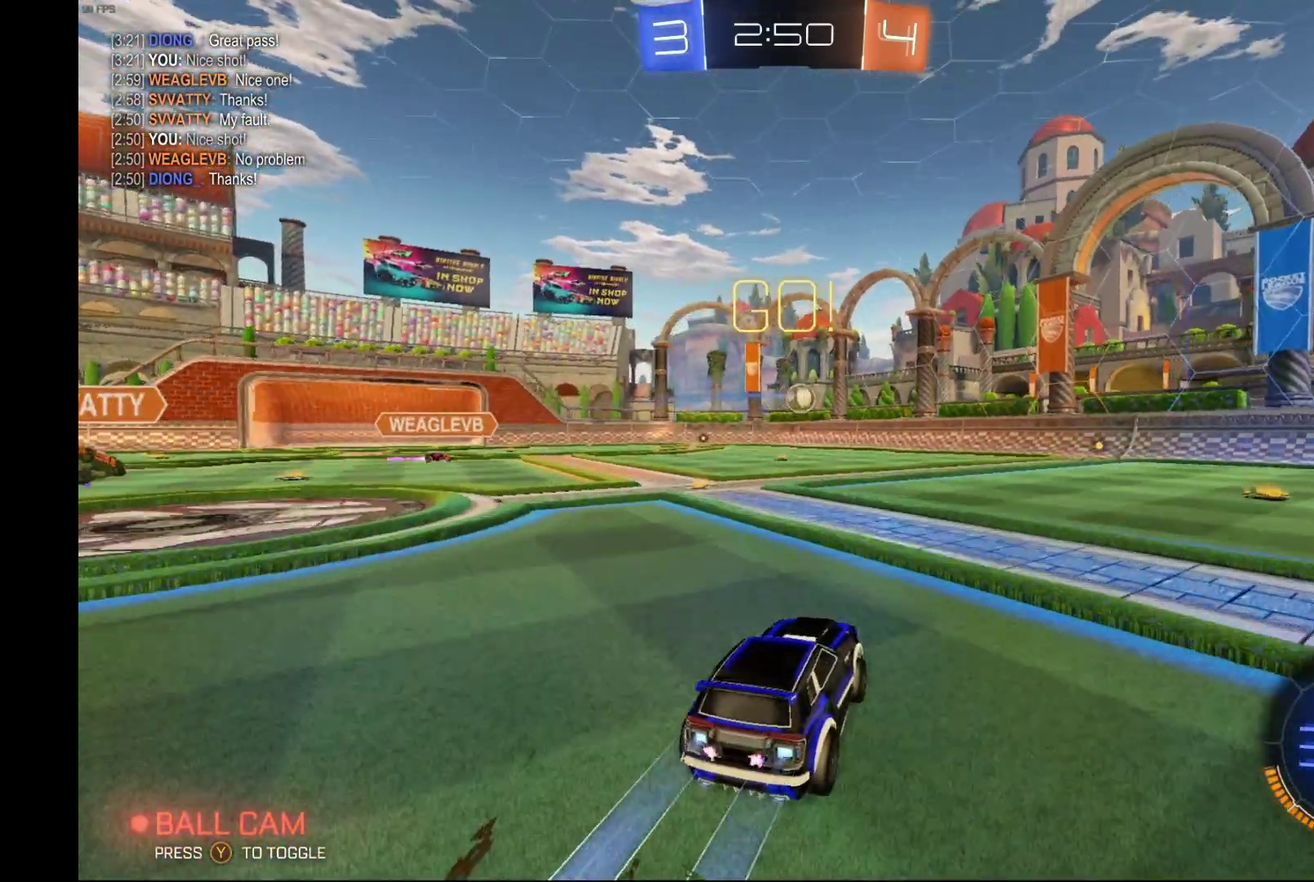
{"dt_ms": 500, "buttons": ["B", "R2"], "left_stick": "right", "events": [[33, "left_stick", "right"], [133, "left_stick", "left"], [167, "A", "down"], [233, "A", "up"], [233, "B", "up"], [233, "left_stick", "up-right"], [300, "A", "down"], [300, "B", "down"], [300, "R1", "down"], [300, "left_stick", "right"], [400, "A", "up"], [500, "R1", "up"]]}
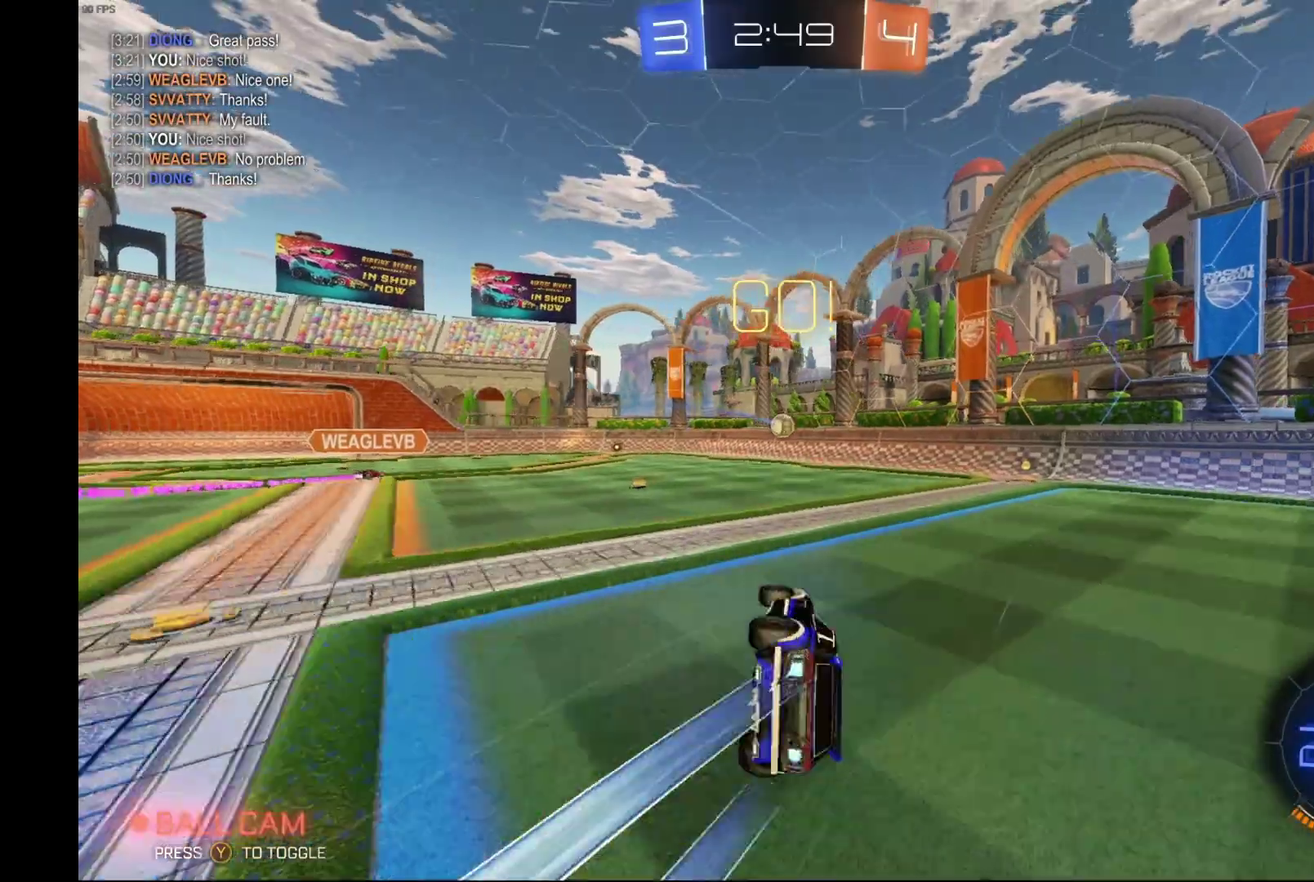
{"dt_ms": 500, "buttons": ["R2"], "left_stick": "center", "events": [[33, "B", "up"], [433, "left_stick", "center"]]}
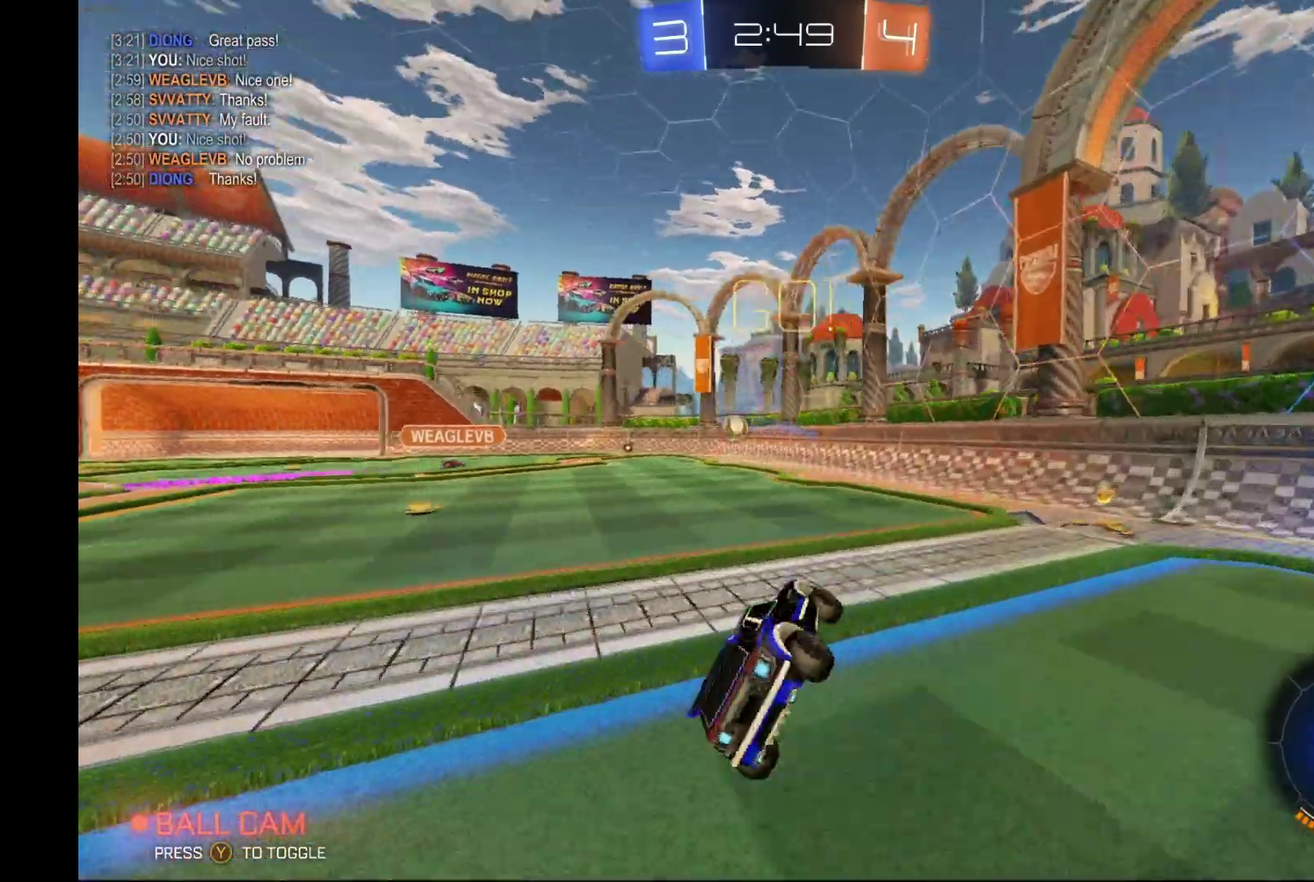
{"dt_ms": 500, "buttons": ["R2"], "left_stick": "left", "events": [[200, "left_stick", "left"]]}
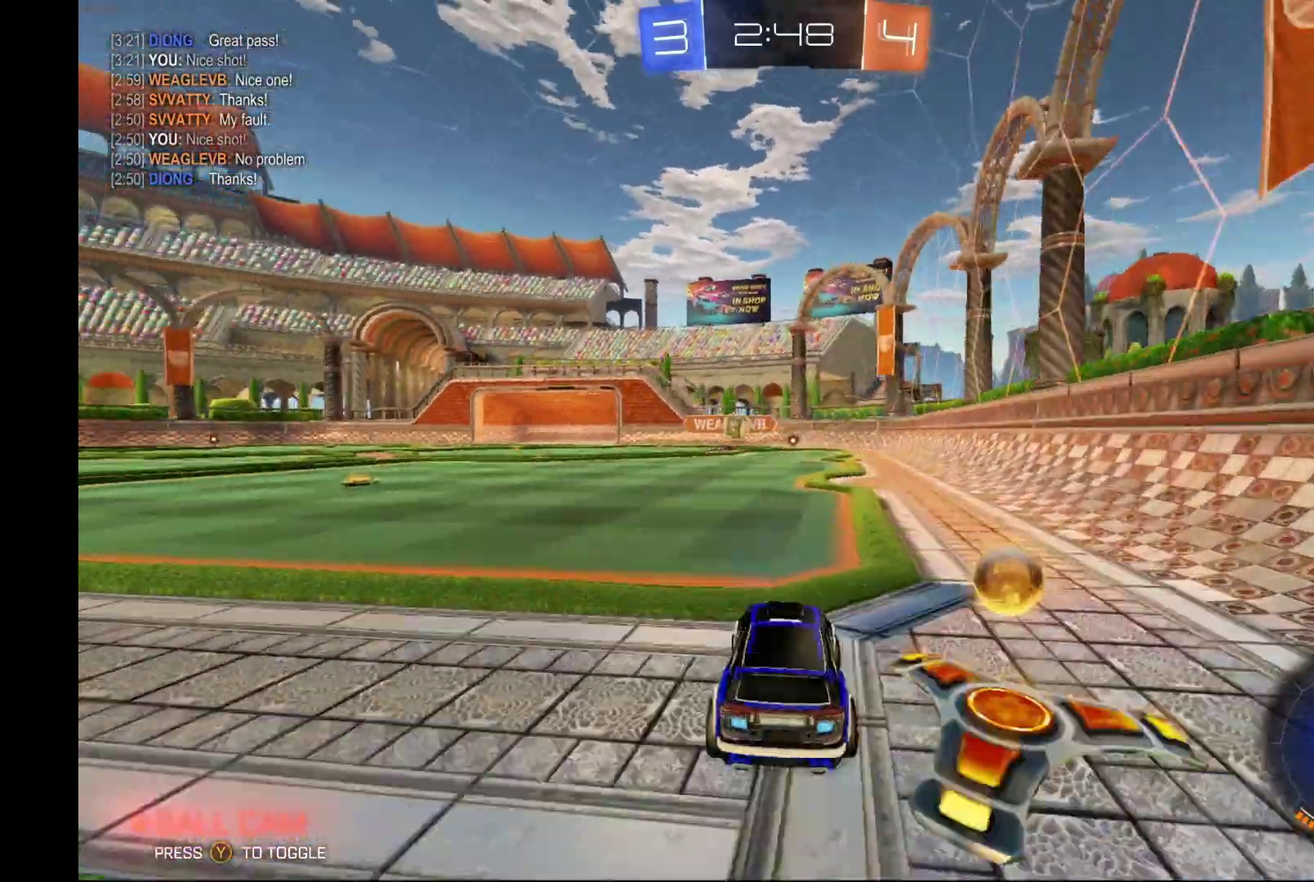
{"dt_ms": 500, "buttons": ["B", "R2"], "left_stick": "center", "events": [[200, "left_stick", "center"], [400, "B", "down"]]}
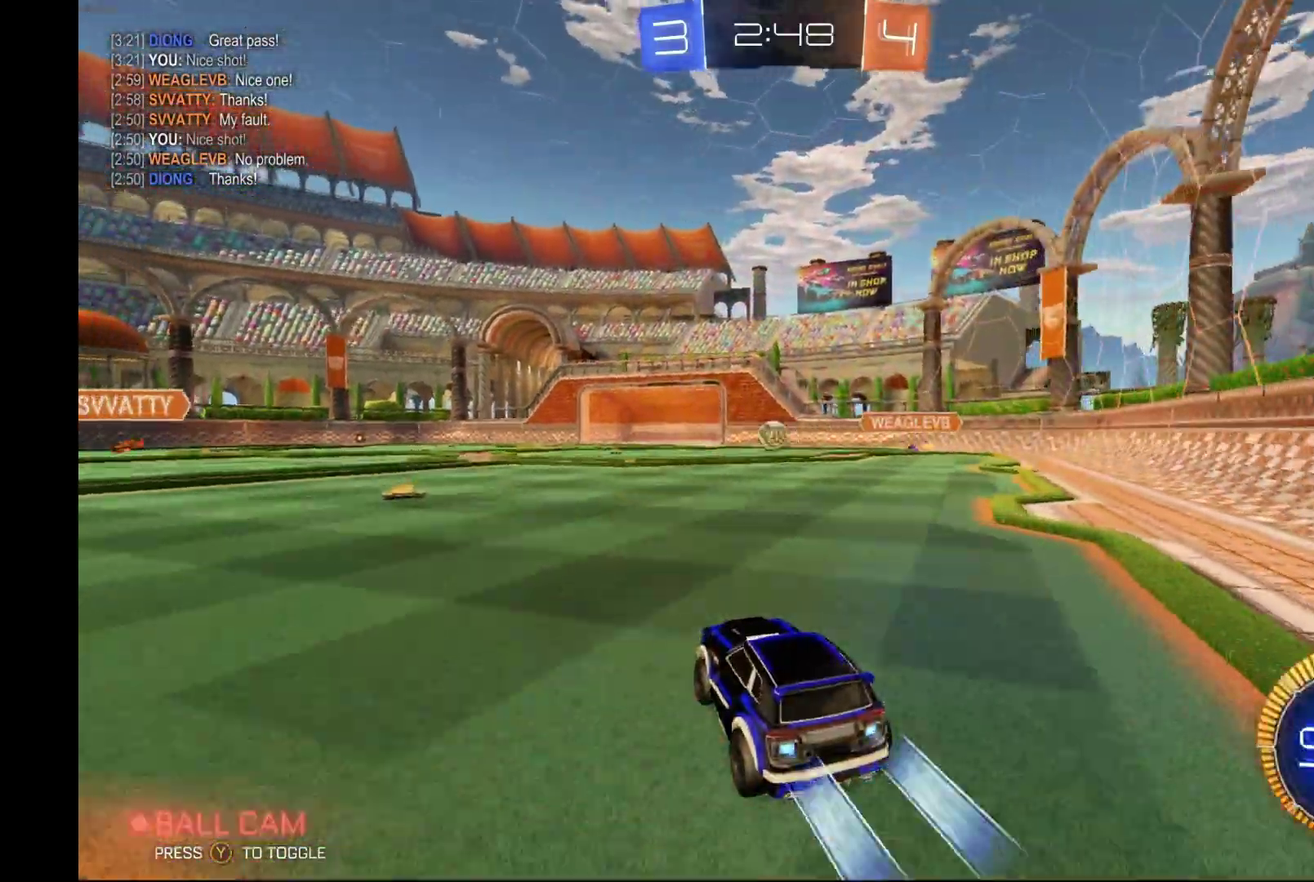
{"dt_ms": 500, "buttons": ["B", "L1", "R2"], "left_stick": "down-left", "events": [[100, "L1", "down"], [133, "A", "down"], [133, "left_stick", "up-right"], [200, "A", "up"], [200, "B", "up"], [233, "left_stick", "left"], [267, "A", "down"], [267, "B", "down"], [400, "A", "up"], [400, "left_stick", "down-left"]]}
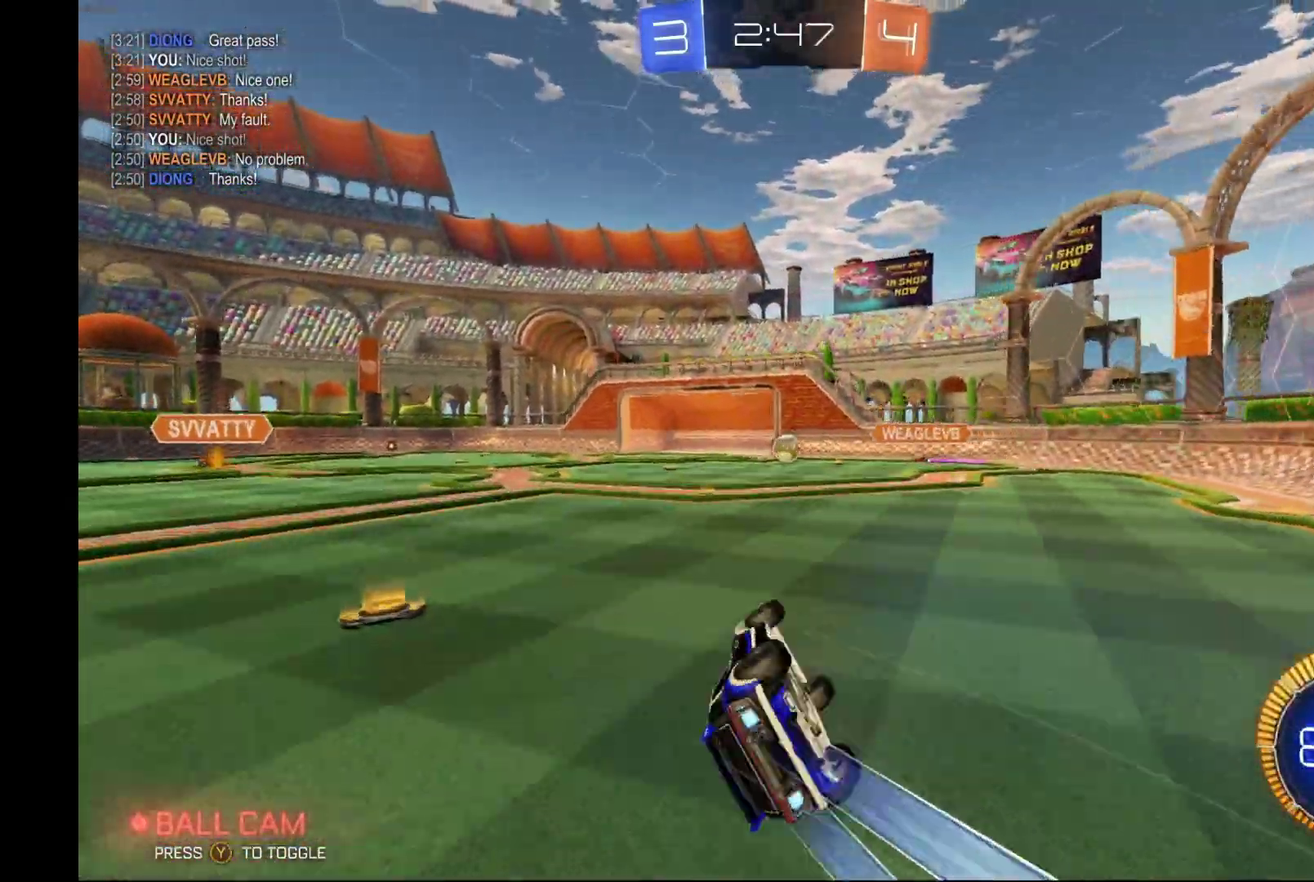
{"dt_ms": 500, "buttons": ["R2"], "left_stick": "left", "events": [[100, "left_stick", "left"], [133, "L1", "up"], [400, "B", "up"]]}
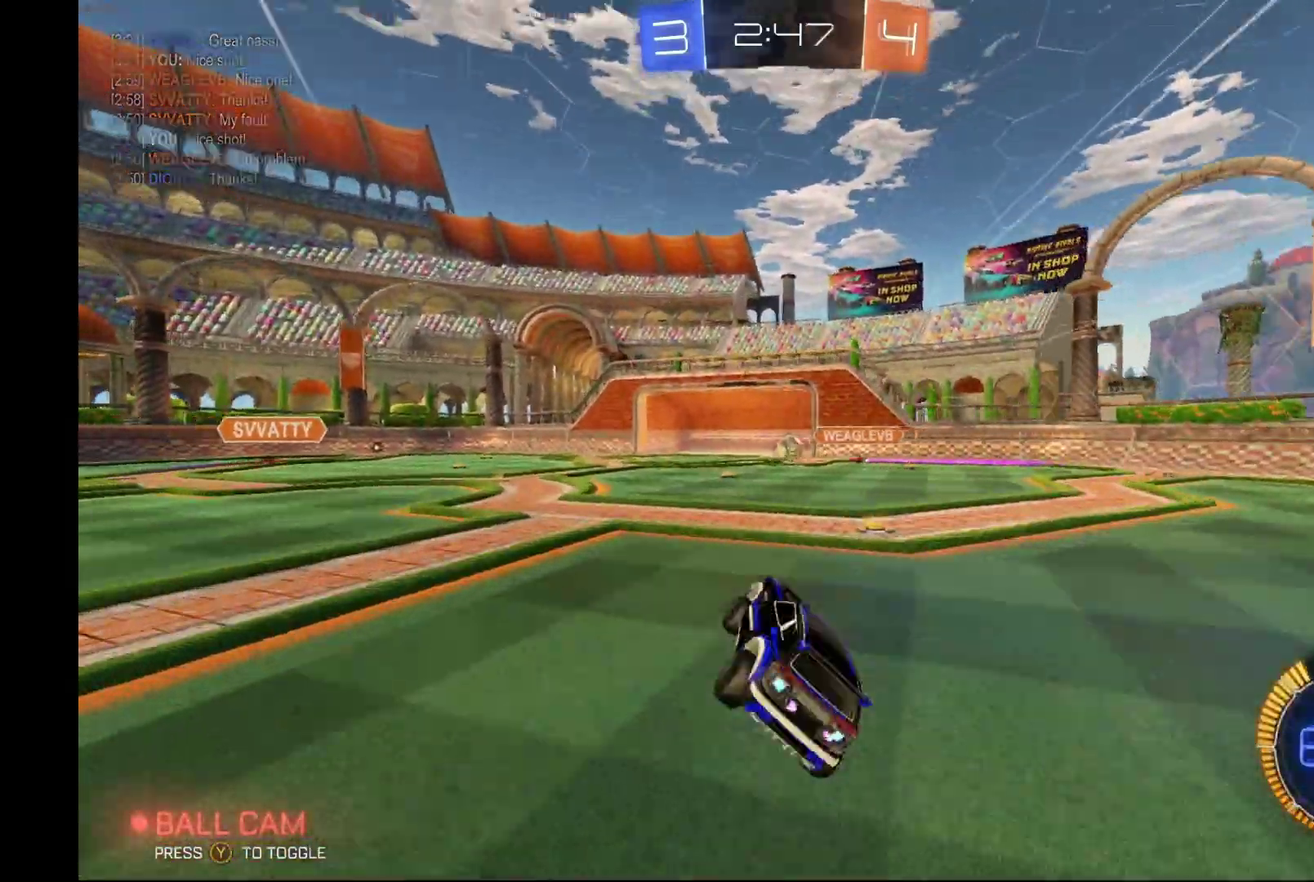
{"dt_ms": 500, "buttons": ["R2"], "left_stick": "left", "events": [[400, "R2", "up"], [500, "R2", "down"]]}
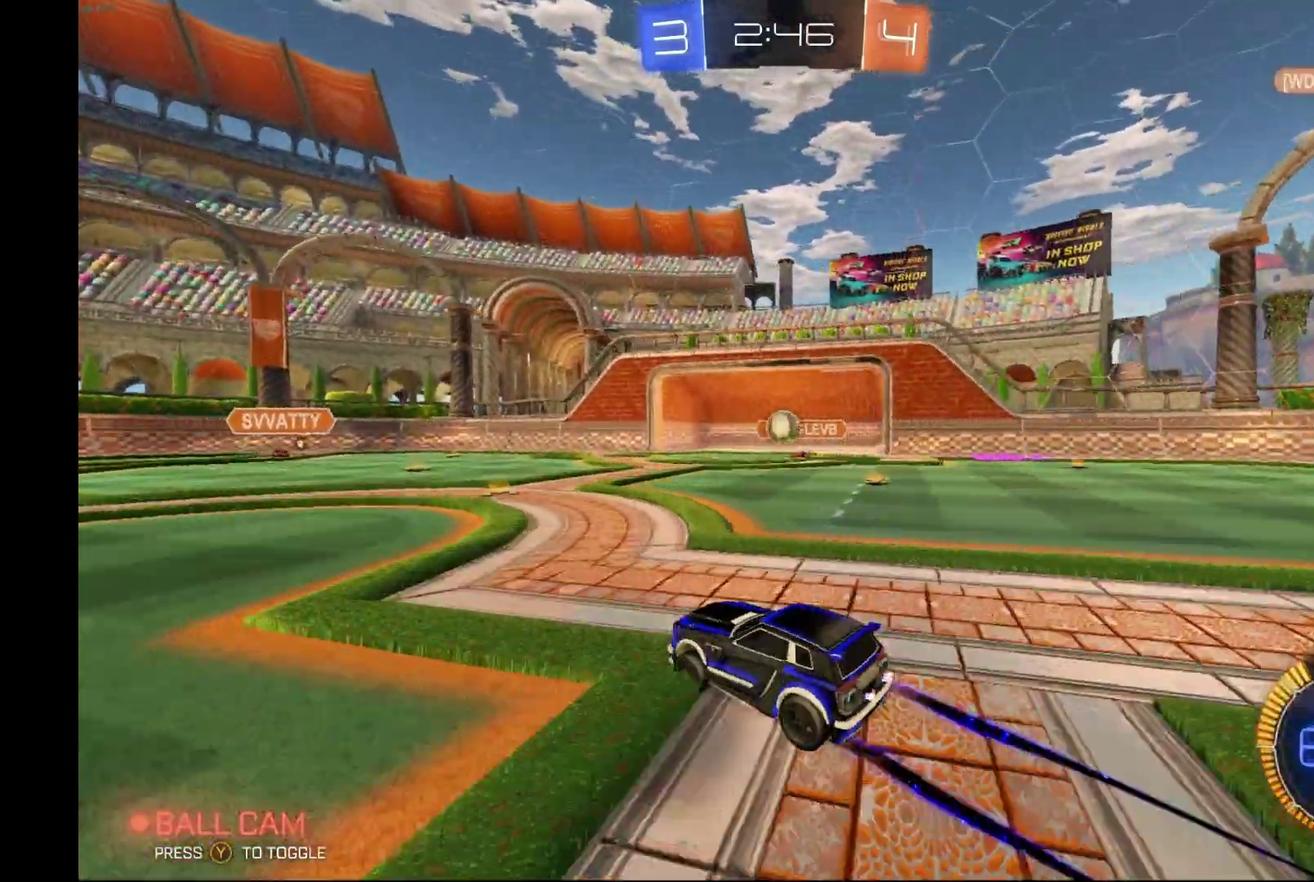
{"dt_ms": 500, "buttons": ["R2"], "left_stick": "right", "events": [[133, "left_stick", "down-left"], [233, "left_stick", "right"]]}
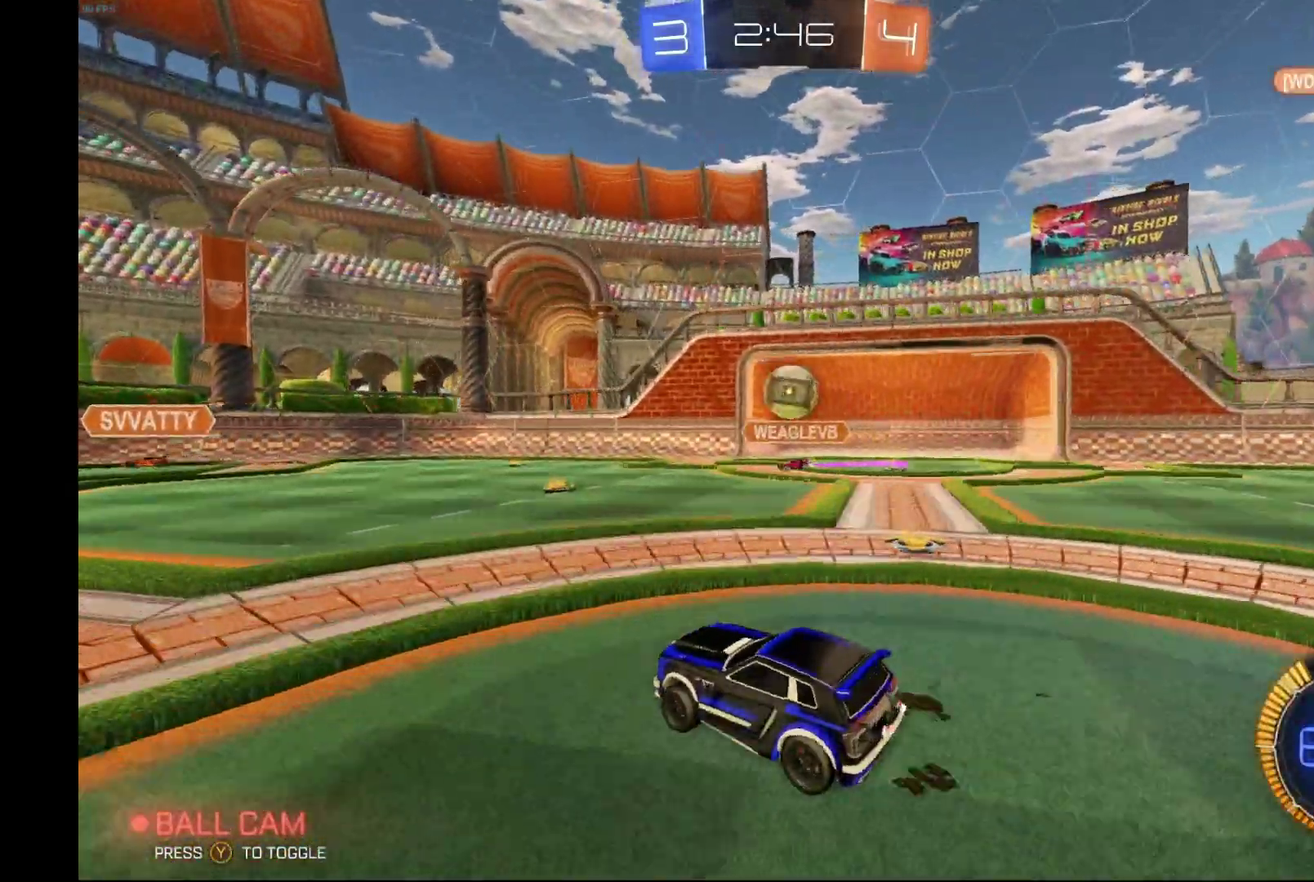
{"dt_ms": 500, "buttons": ["R2"], "left_stick": "center", "events": [[67, "A", "down"], [67, "left_stick", "down-right"], [133, "R1", "down"], [233, "A", "up"], [300, "R1", "up"], [367, "left_stick", "center"]]}
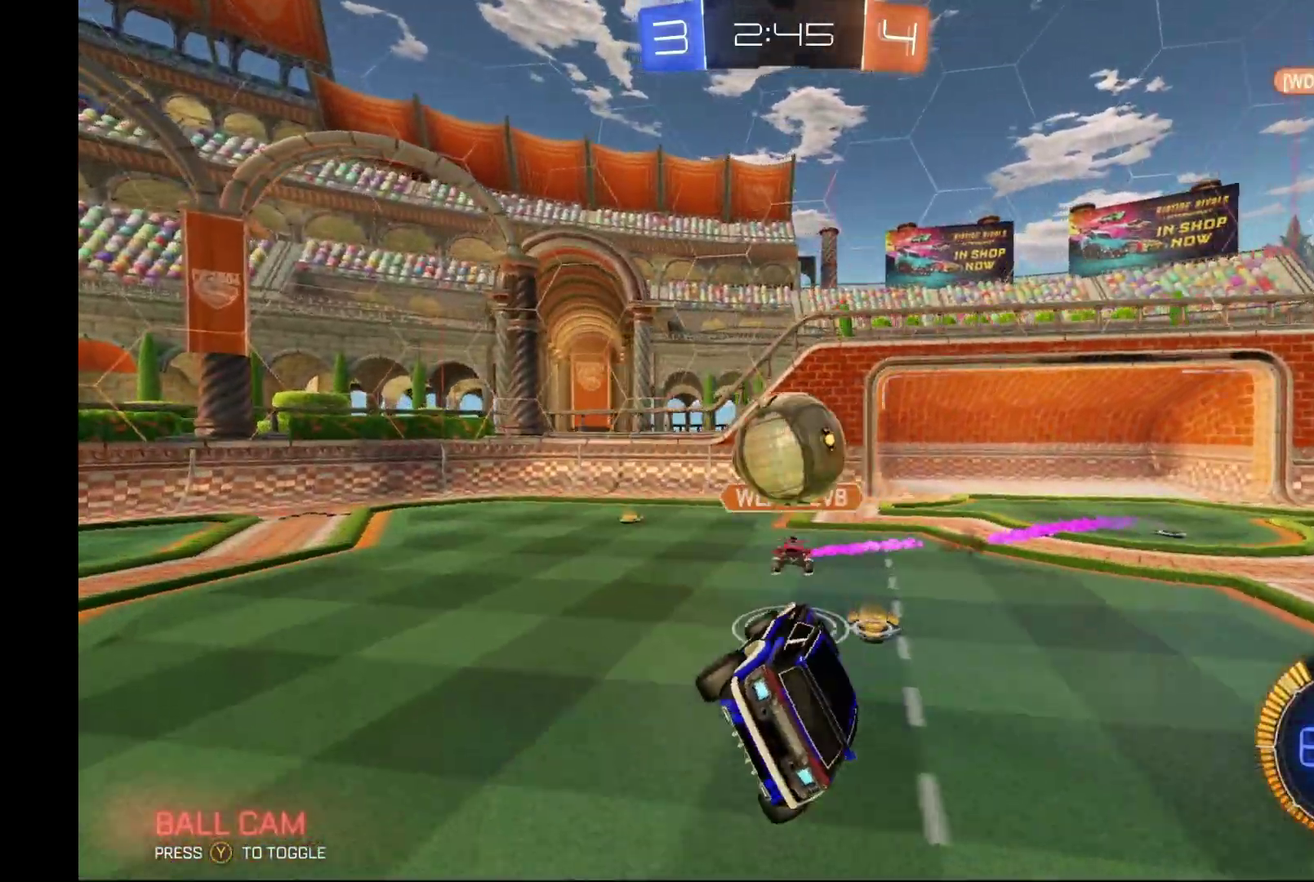
{"dt_ms": 500, "buttons": ["L1", "R2"], "left_stick": "up", "events": [[100, "A", "down"], [100, "L1", "down"], [100, "left_stick", "up"], [200, "A", "up"]]}
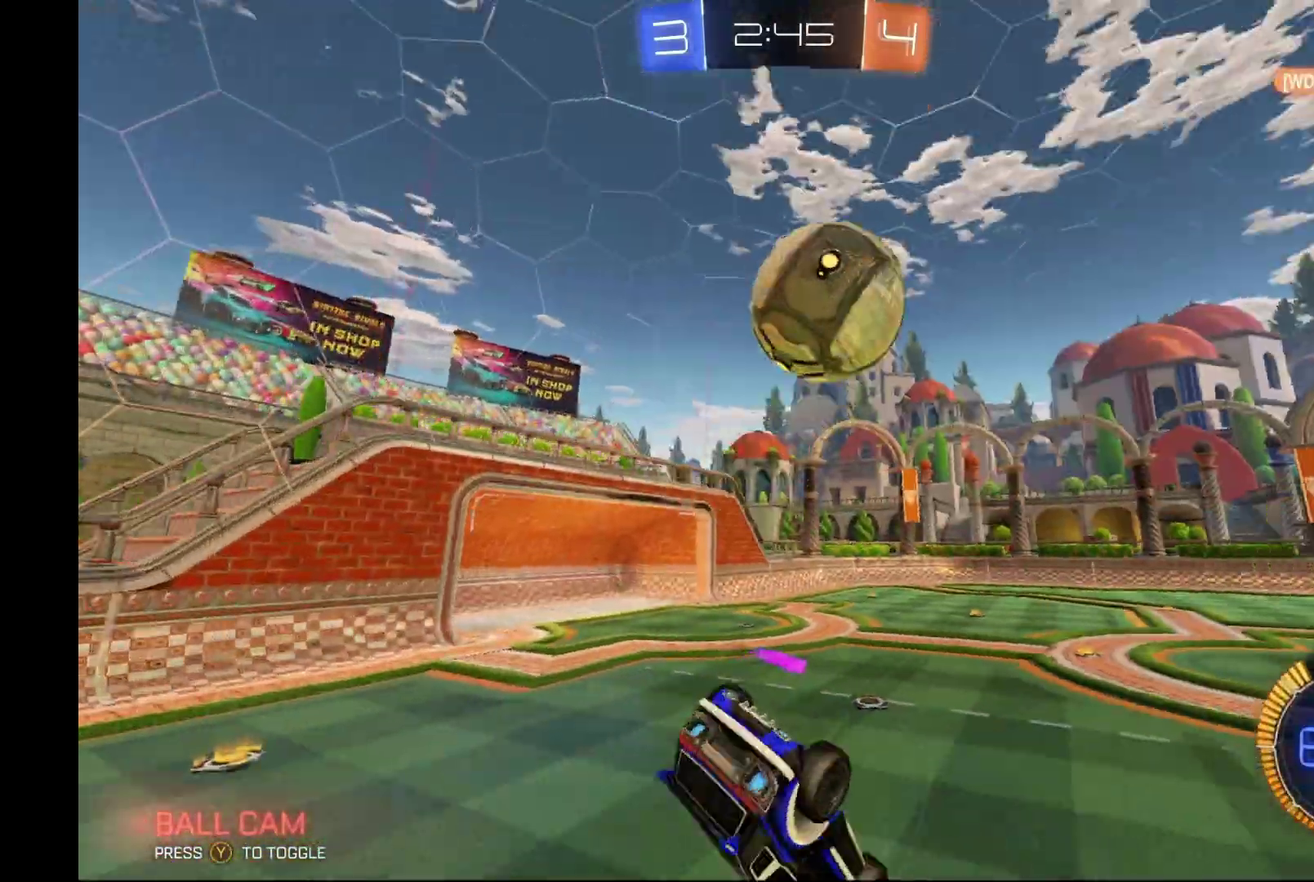
{"dt_ms": 500, "buttons": ["R2"], "left_stick": "center", "events": [[33, "L1", "up"], [33, "left_stick", "center"], [200, "L1", "down"], [233, "left_stick", "left"], [333, "L1", "up"], [467, "left_stick", "center"]]}
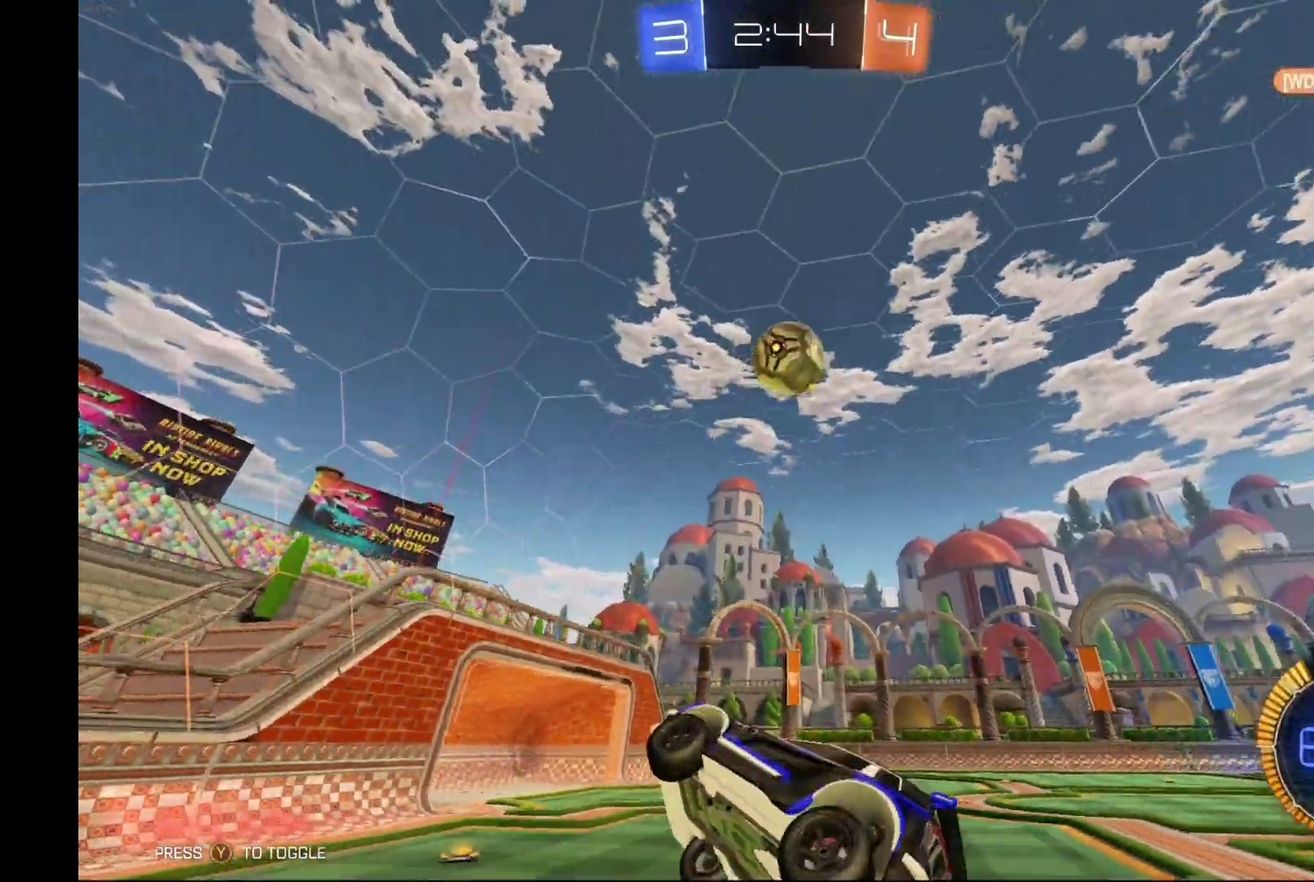
{"dt_ms": 500, "buttons": ["R2"], "left_stick": "center", "events": [[67, "left_stick", "left"], [300, "left_stick", "center"]]}
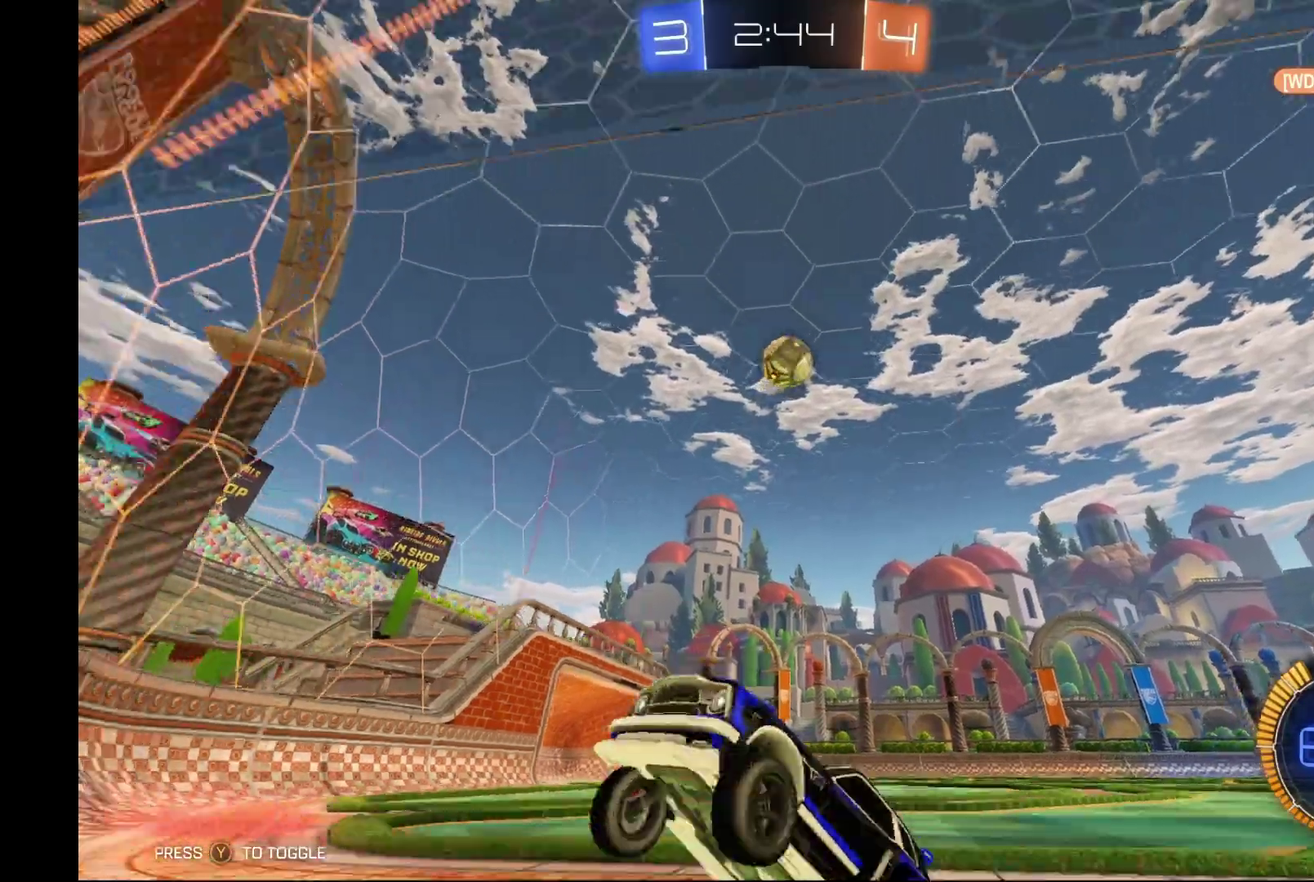
{"dt_ms": 500, "buttons": ["R2"], "left_stick": "left", "events": [[233, "left_stick", "right"], [300, "left_stick", "center"], [400, "left_stick", "left"]]}
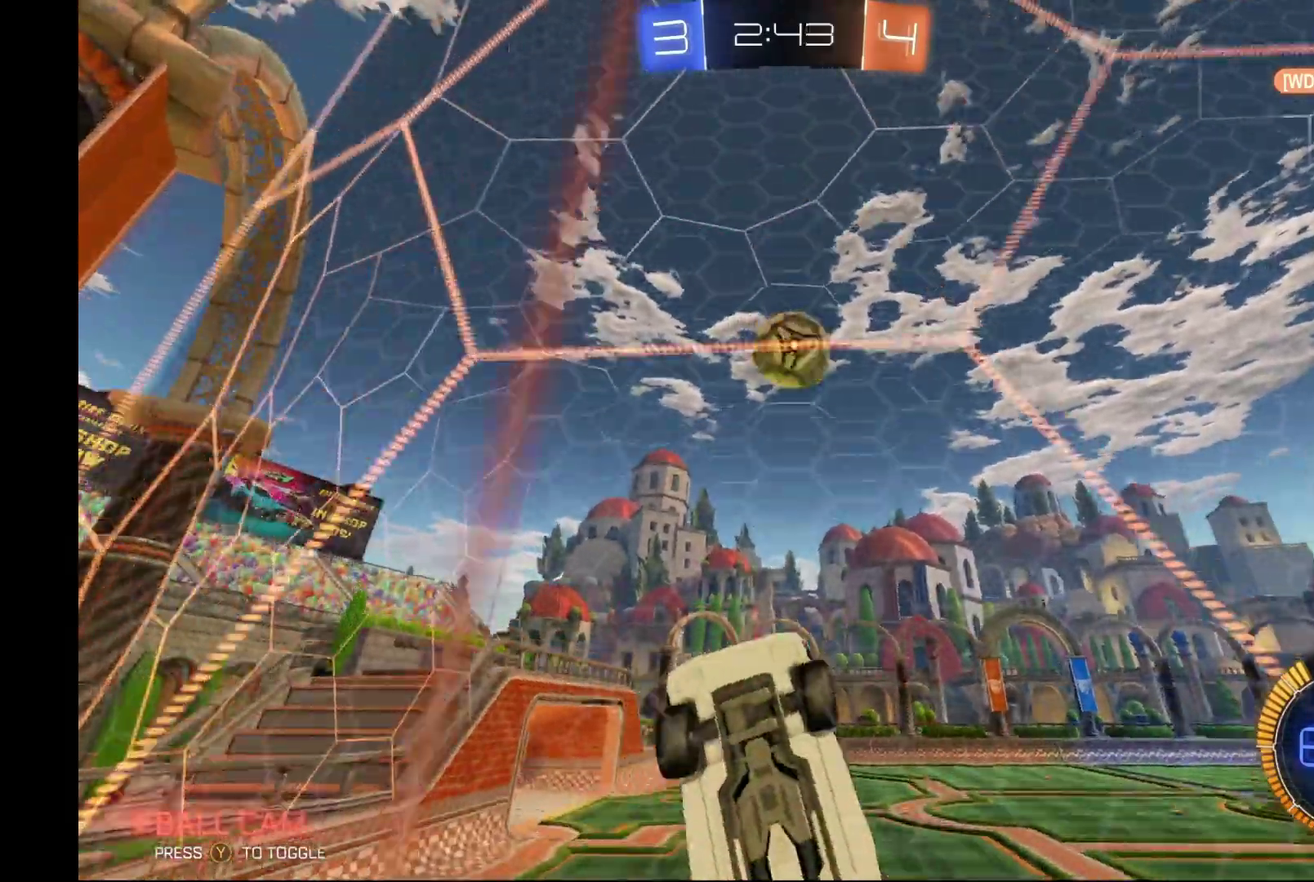
{"dt_ms": 500, "buttons": ["R2"], "left_stick": "up", "events": [[100, "left_stick", "center"], [300, "left_stick", "up"], [333, "A", "down"], [467, "A", "up"]]}
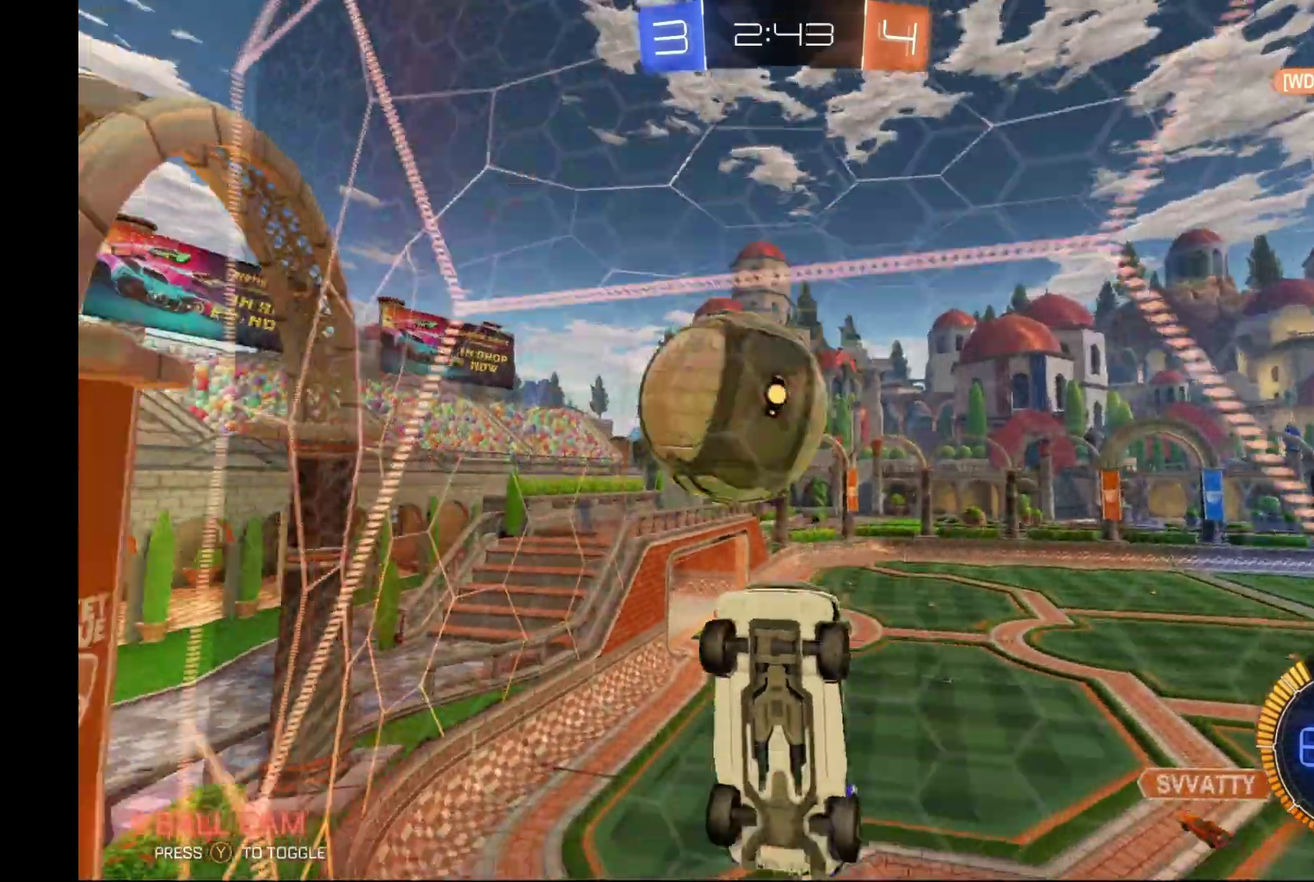
{"dt_ms": 500, "buttons": ["R2"], "left_stick": "center", "events": [[33, "A", "down"], [200, "A", "up"], [333, "left_stick", "center"]]}
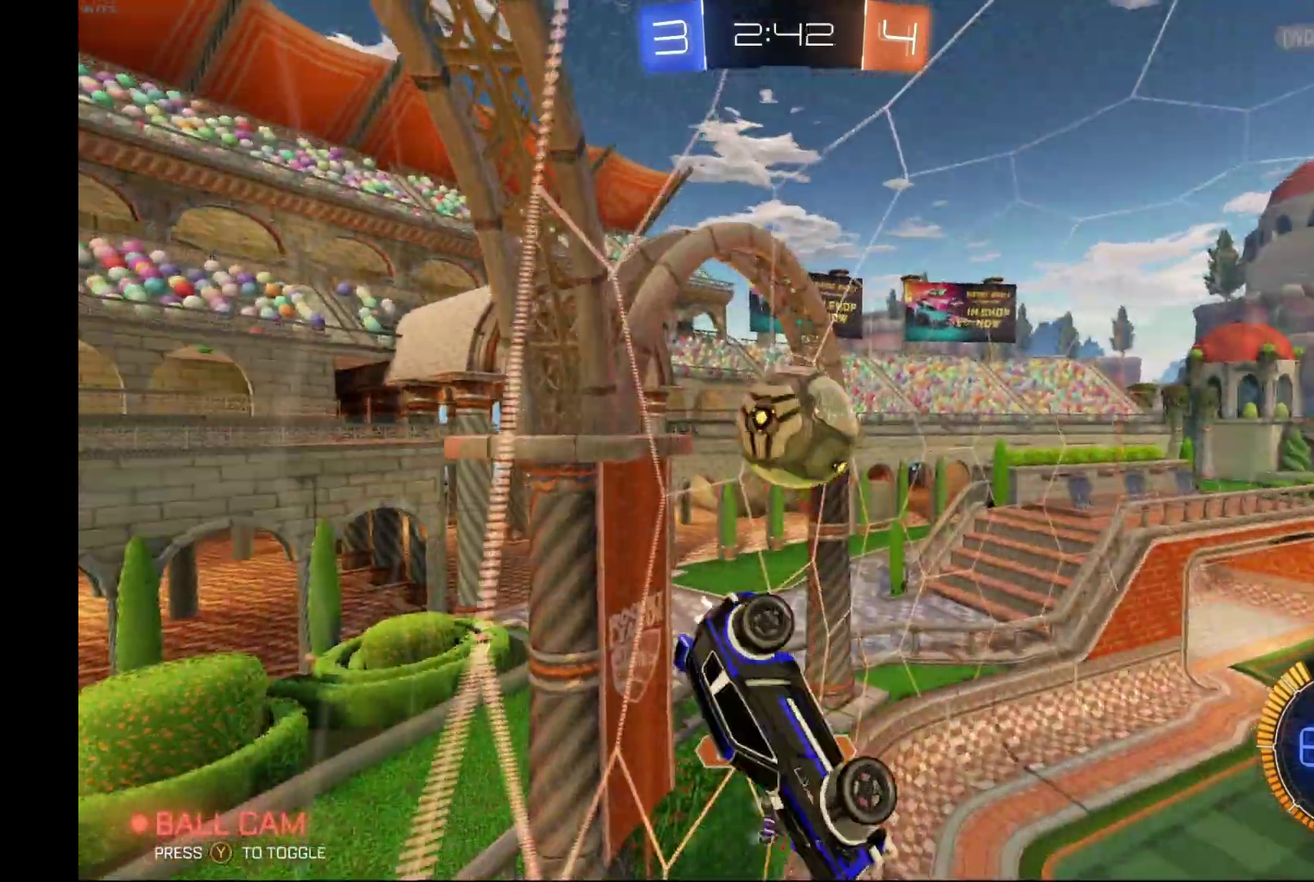
{"dt_ms": 500, "buttons": ["R2"], "left_stick": "down-right", "events": [[200, "left_stick", "right"], [233, "L1", "down"], [400, "left_stick", "down-right"], [500, "L1", "up"]]}
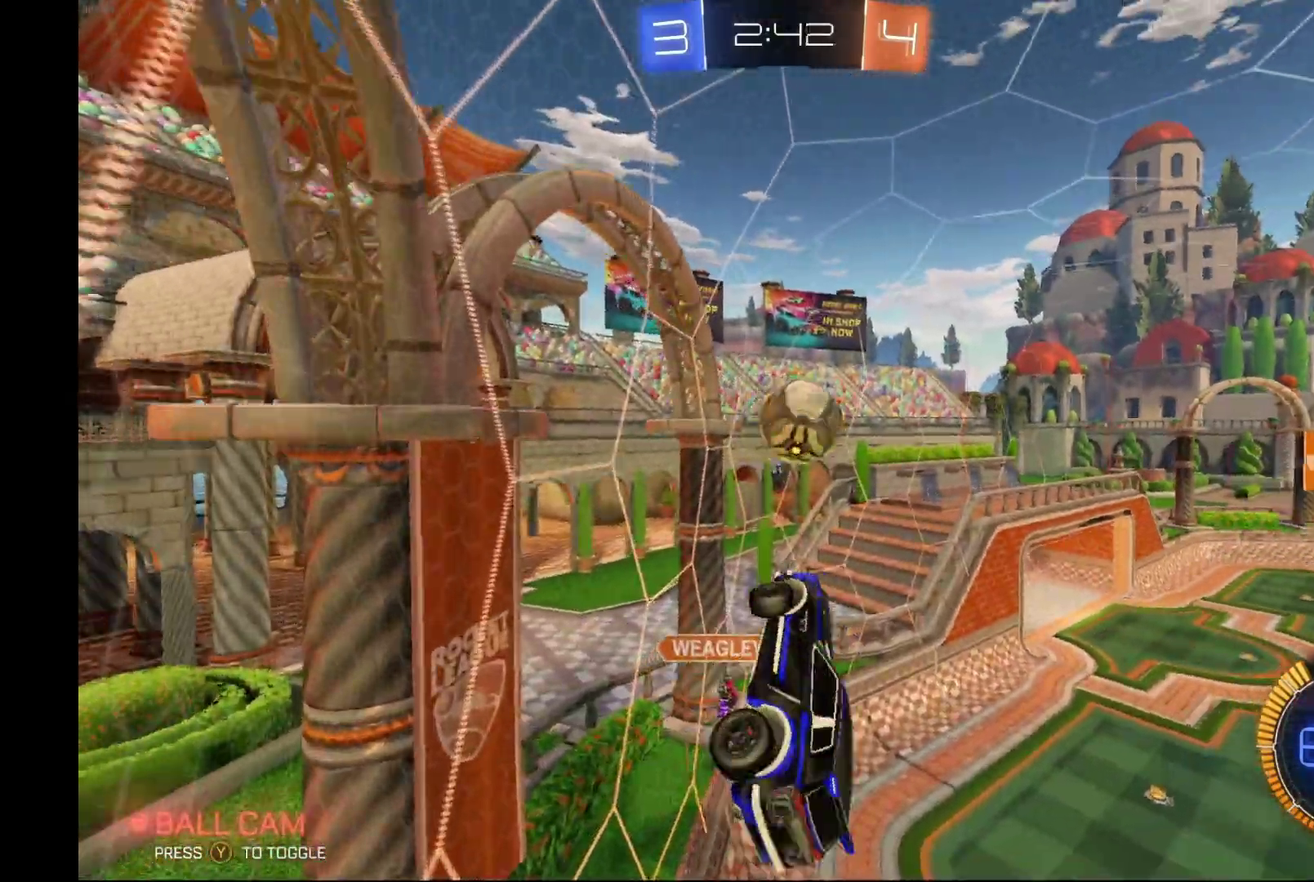
{"dt_ms": 500, "buttons": ["R2"], "left_stick": "center", "events": [[167, "left_stick", "center"], [300, "left_stick", "left"], [467, "left_stick", "center"]]}
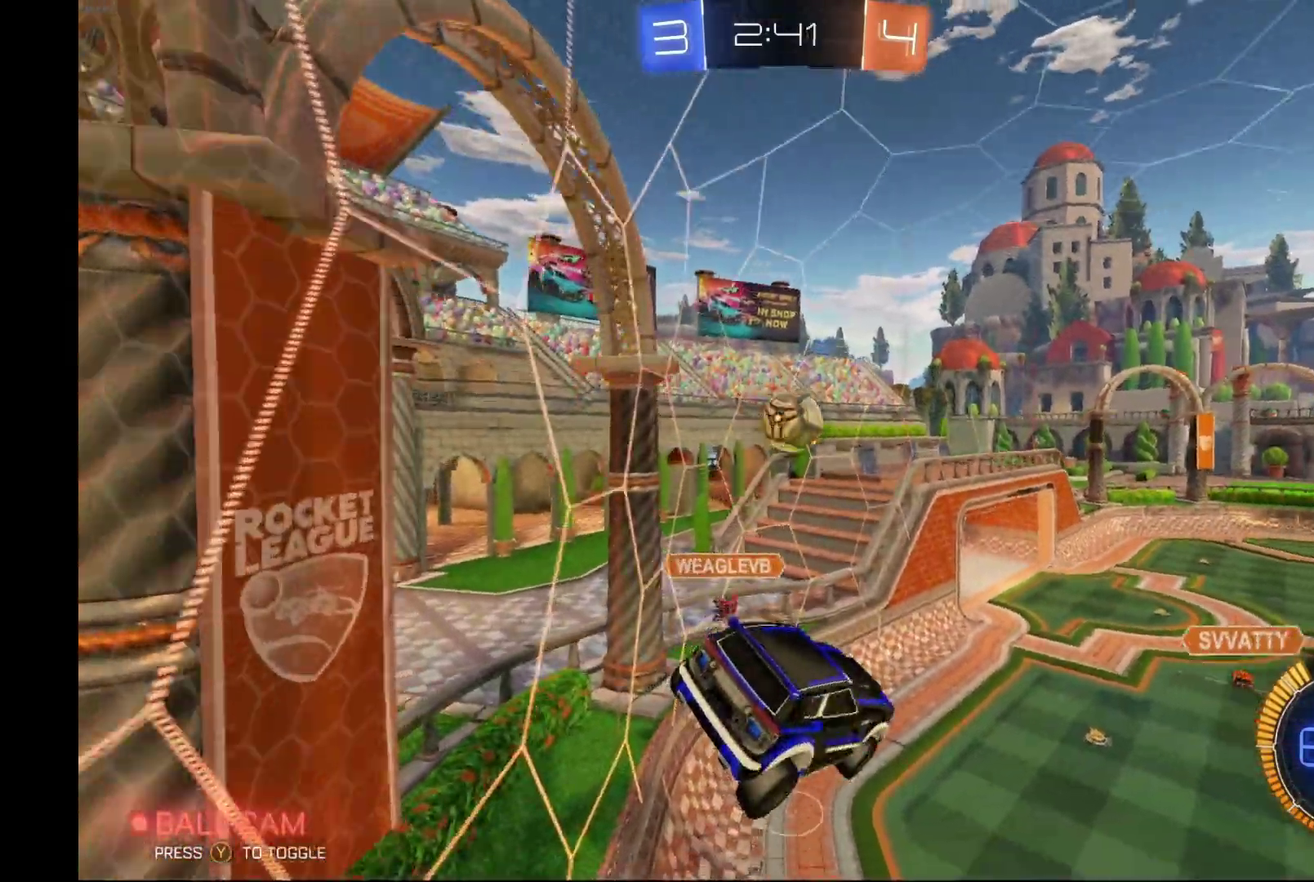
{"dt_ms": 1000, "buttons": ["R2"], "left_stick": "right", "events": [[833, "left_stick", "right"]]}
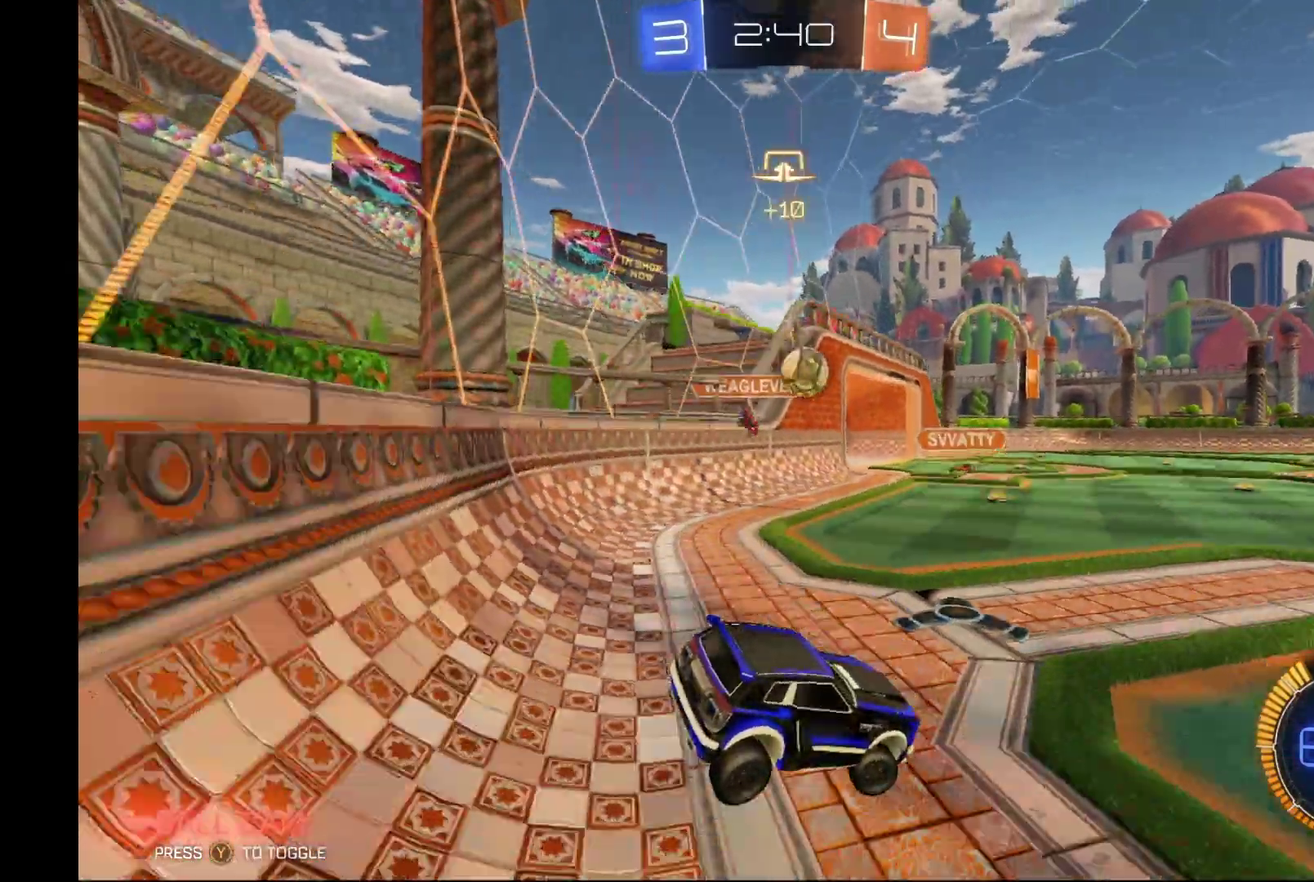
{"dt_ms": 500, "buttons": ["R2"], "left_stick": "right", "events": []}
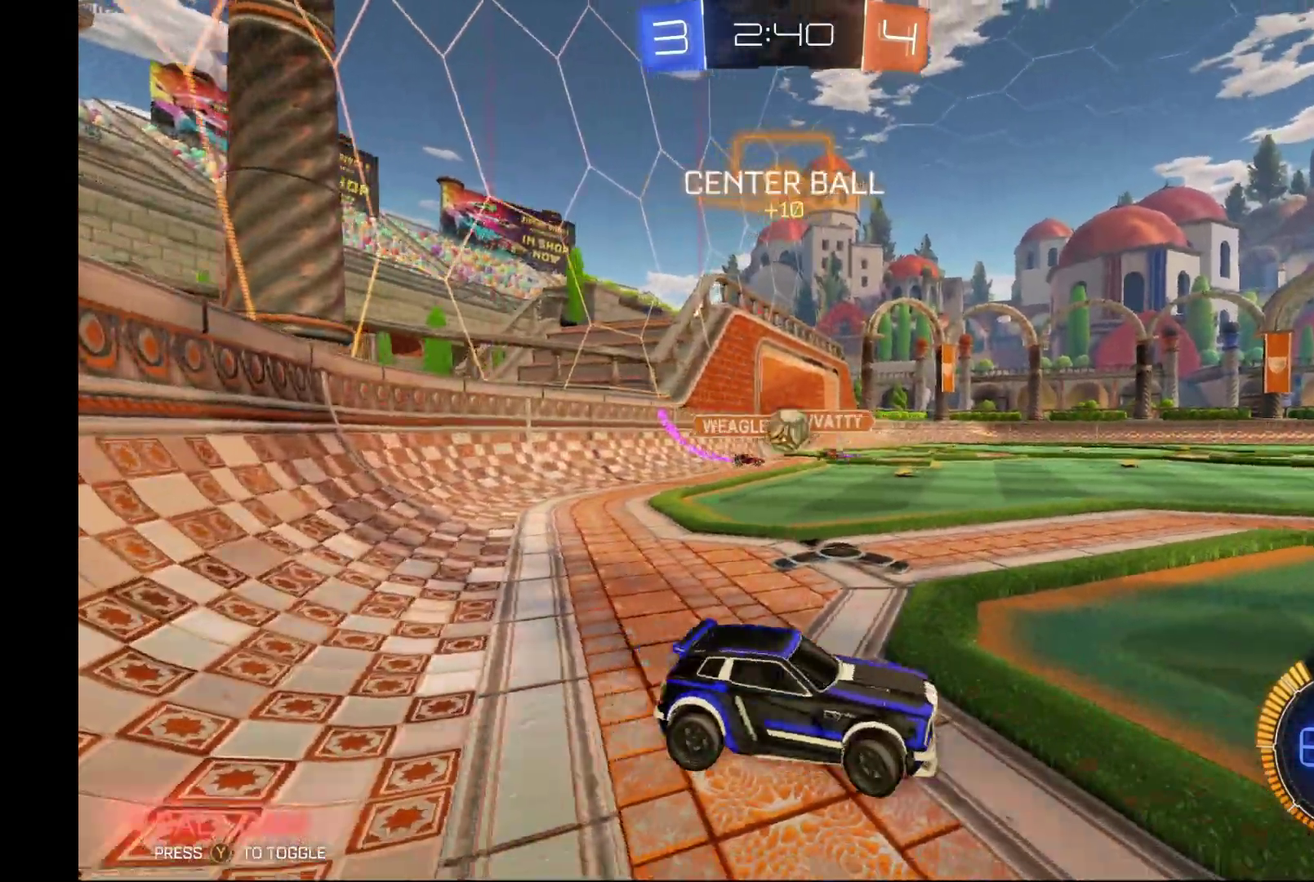
{"dt_ms": 500, "buttons": ["R2"], "left_stick": "right", "events": [[100, "left_stick", "center"], [500, "left_stick", "right"]]}
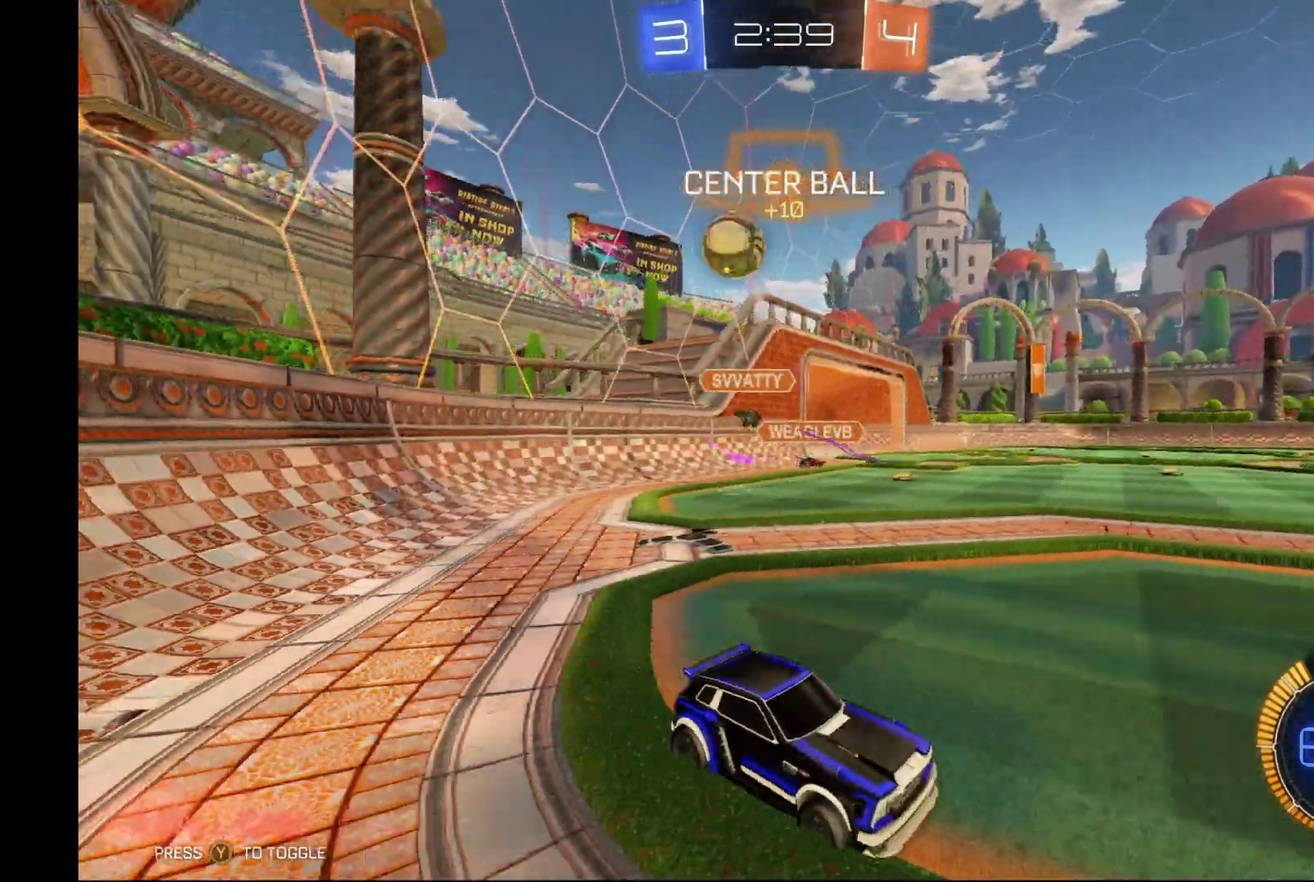
{"dt_ms": 500, "buttons": ["R2"], "left_stick": "left", "events": [[100, "left_stick", "center"], [200, "left_stick", "right"], [267, "left_stick", "center"], [467, "left_stick", "left"]]}
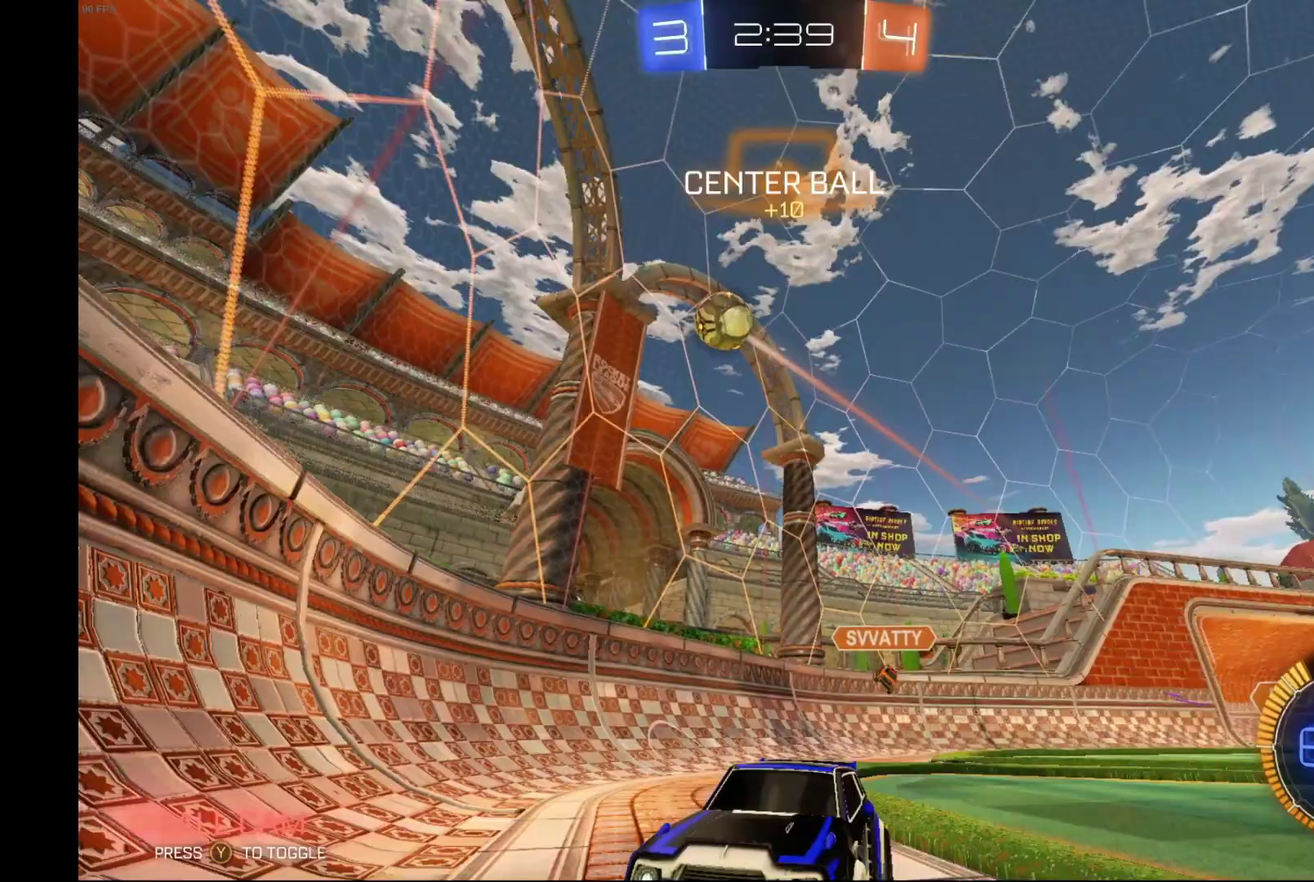
{"dt_ms": 500, "buttons": ["R2"], "left_stick": "center", "events": [[200, "Y", "down"], [300, "Y", "up"], [400, "left_stick", "center"]]}